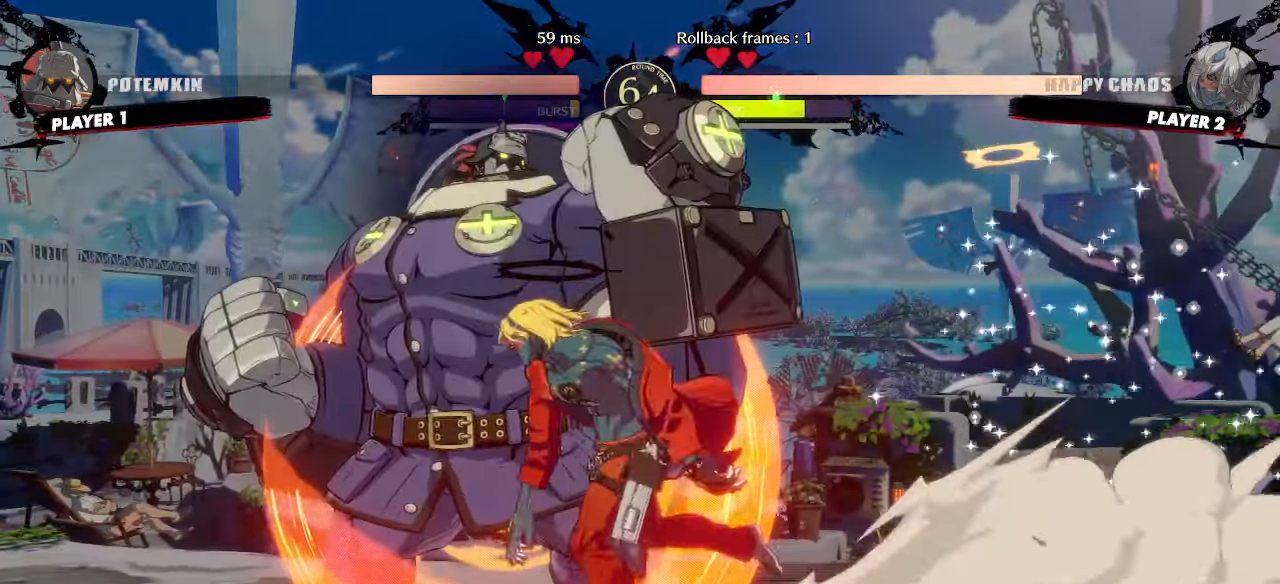
Gameplay with a controller (arcade stick); each line is a JSON object with the inputs held at the frame after it (dt_ms = milliseconds from this image to that frame). "events" lists button and stick changes between this image and that frame as [ms after this image, input, new state], when the widget could be followed in between. Not read: L3 R3 other_buttons.
{"dt_ms": 500, "buttons": ["DPAD_LEFT"], "events": []}
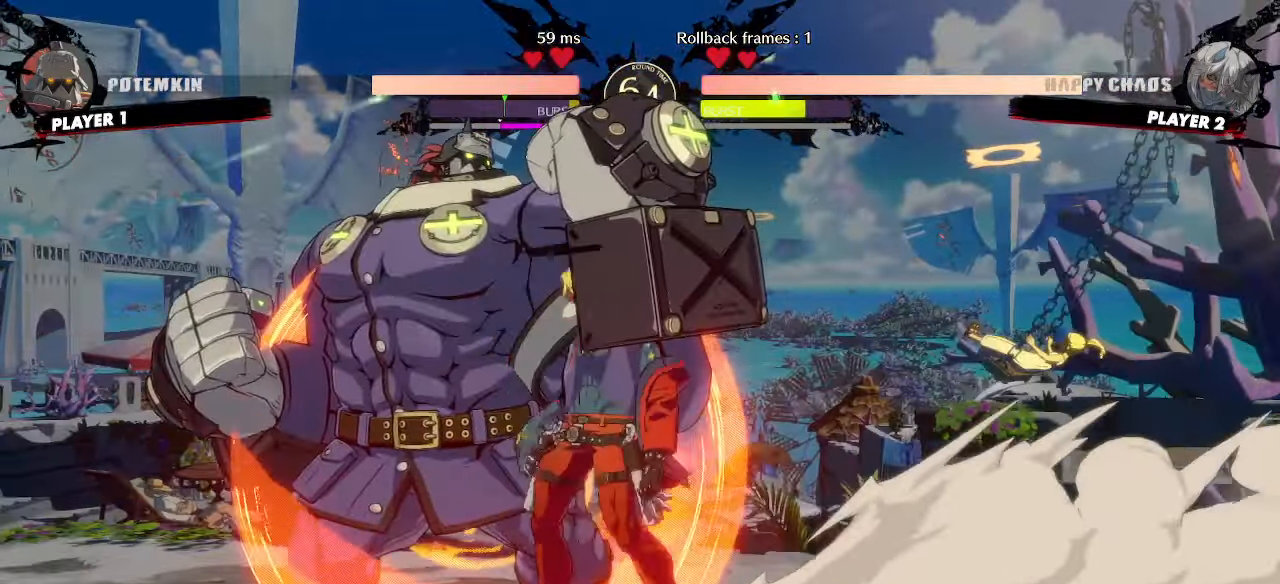
{"dt_ms": 500, "buttons": [], "events": [[317, "DPAD_LEFT", "up"]]}
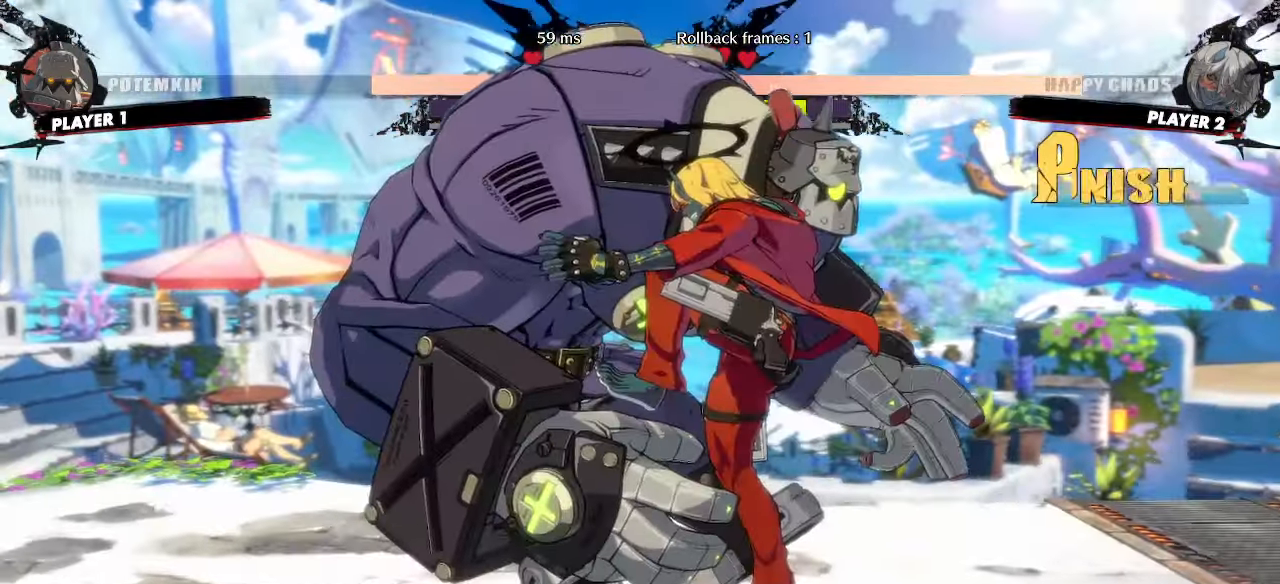
{"dt_ms": 500, "buttons": [], "events": []}
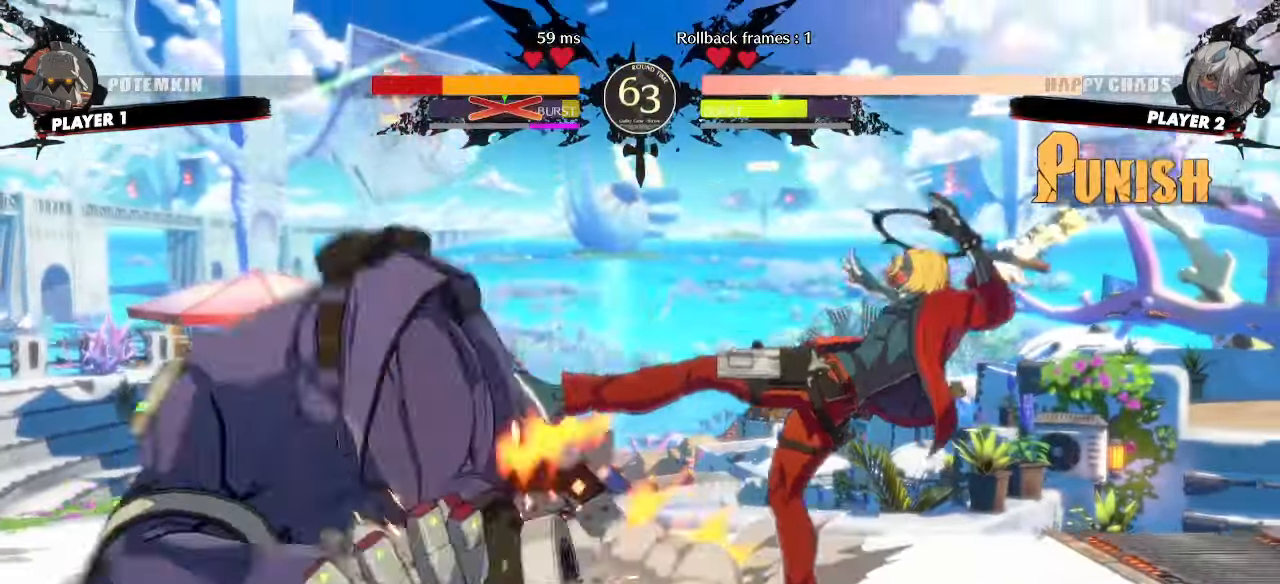
{"dt_ms": 500, "buttons": ["DPAD_DOWN"], "events": [[467, "DPAD_DOWN", "down"]]}
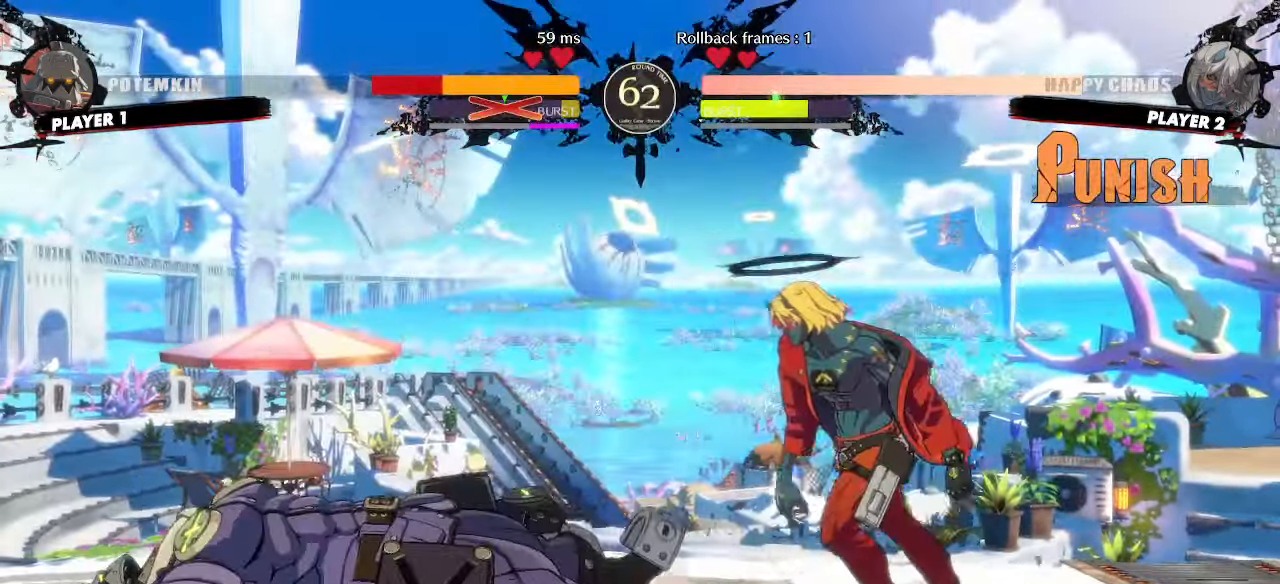
{"dt_ms": 500, "buttons": []}
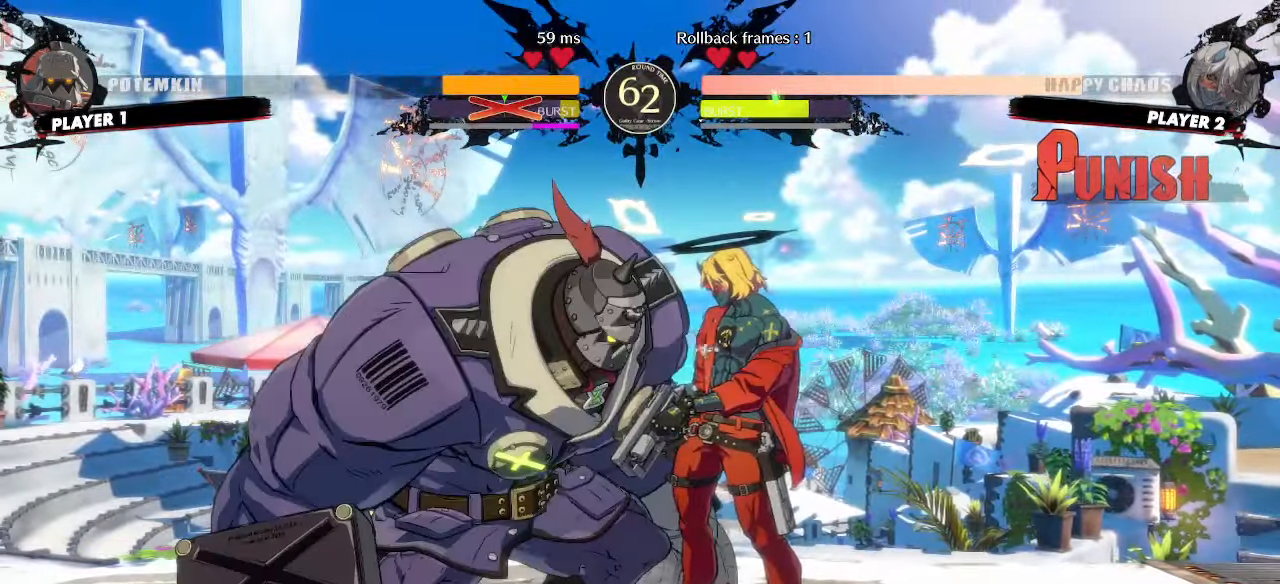
{"dt_ms": 500, "buttons": [], "events": []}
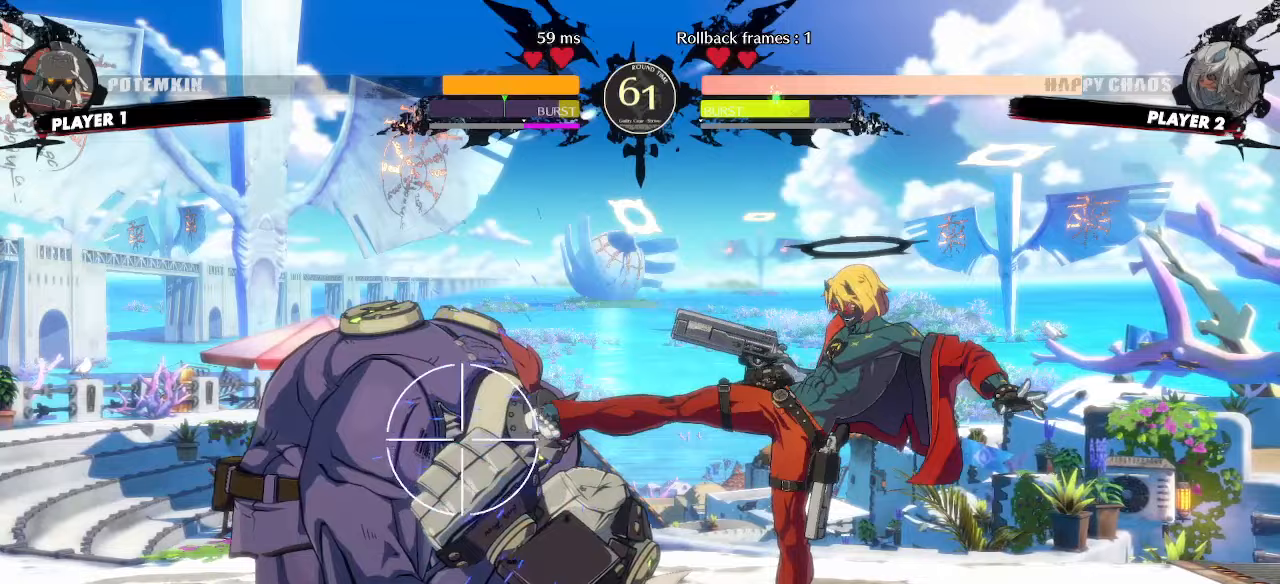
{"dt_ms": 500, "buttons": [], "events": []}
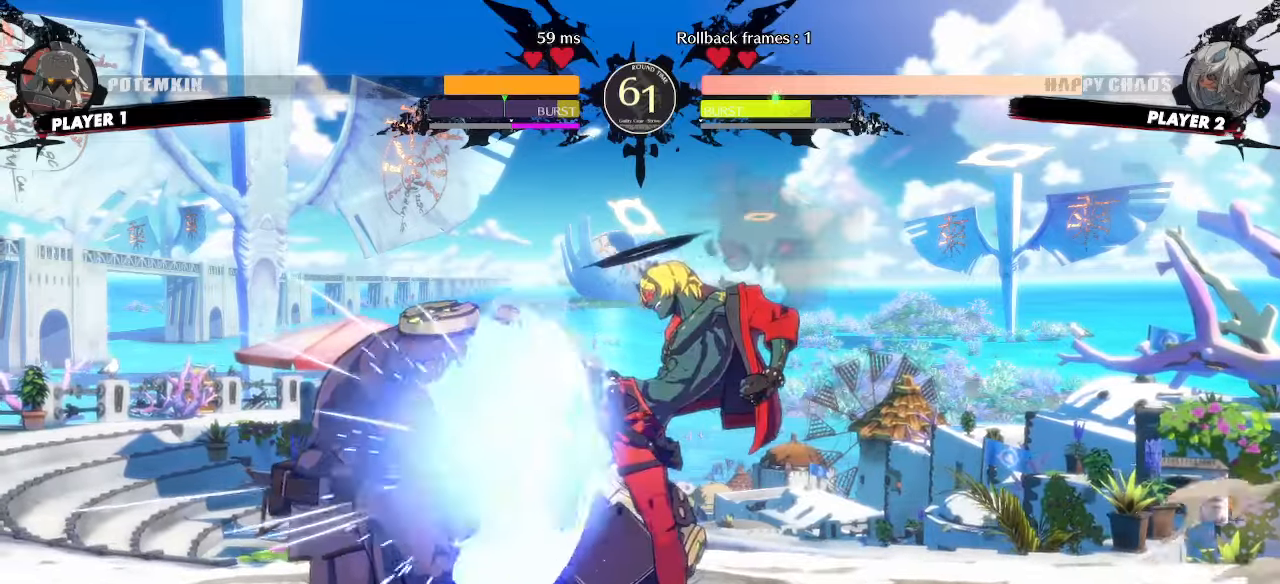
{"dt_ms": 500, "buttons": [], "events": []}
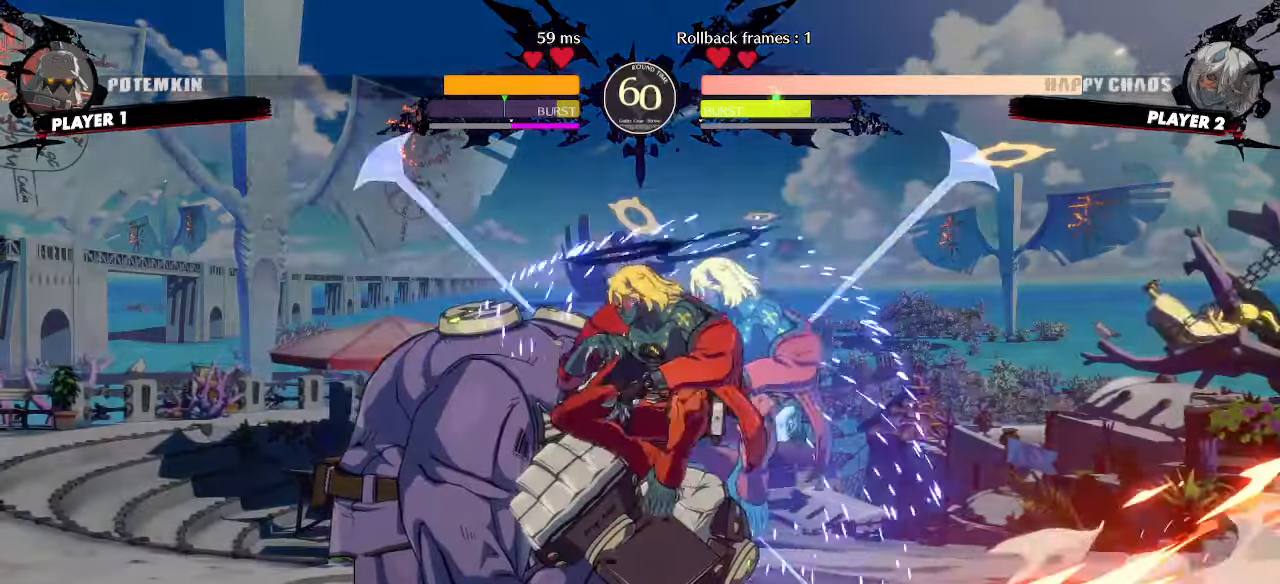
{"dt_ms": 500, "buttons": []}
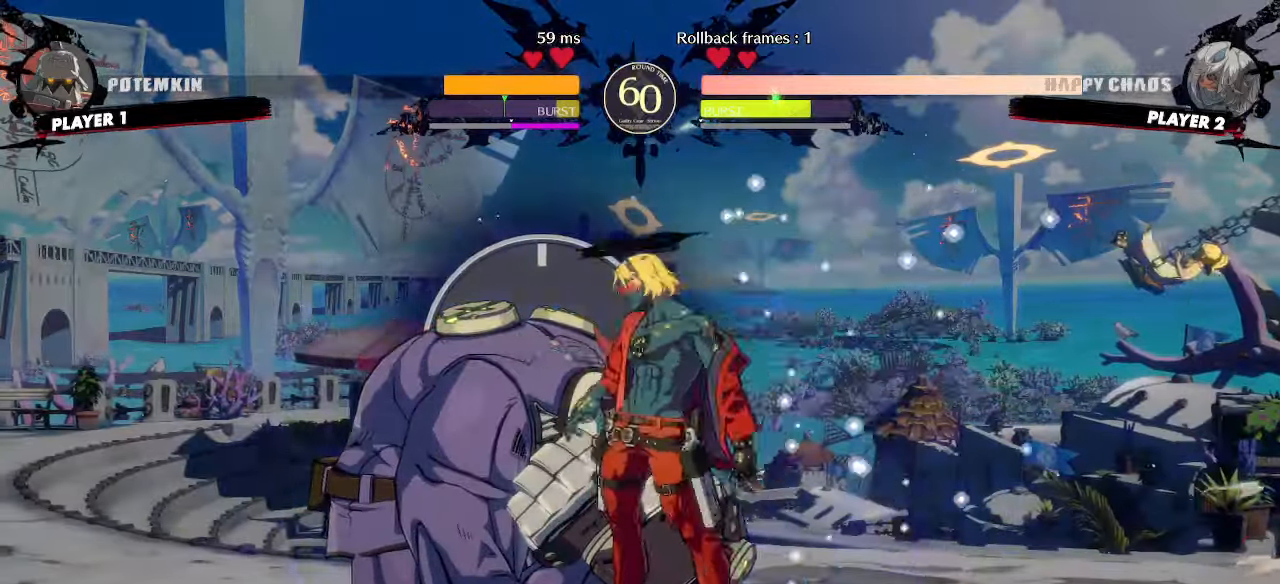
{"dt_ms": 500, "buttons": []}
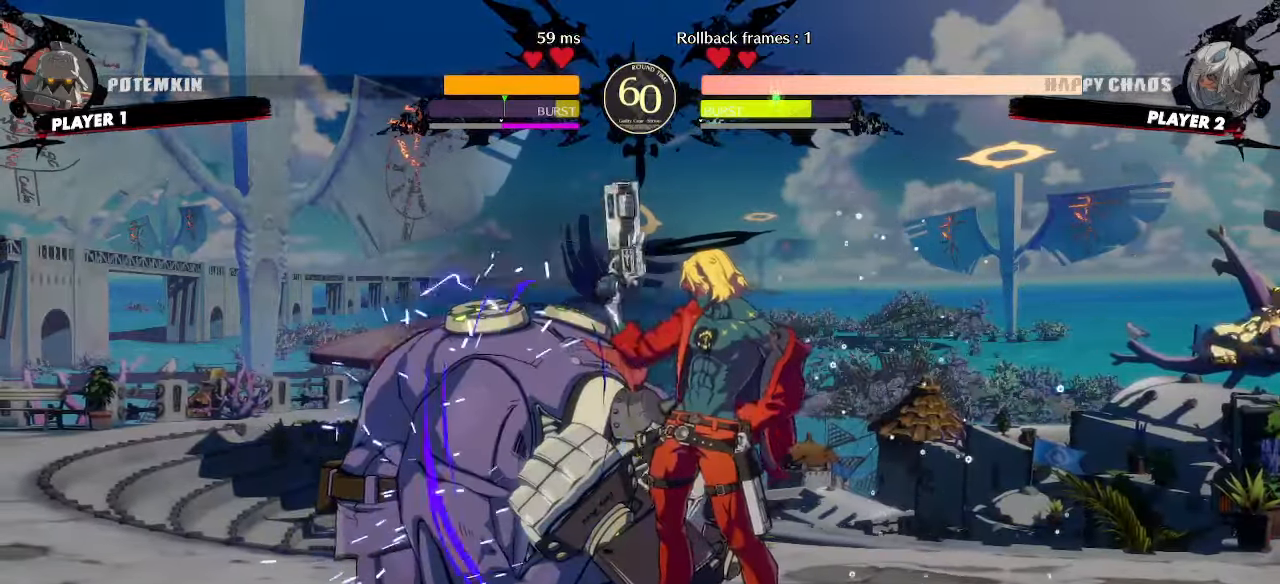
{"dt_ms": 500, "buttons": []}
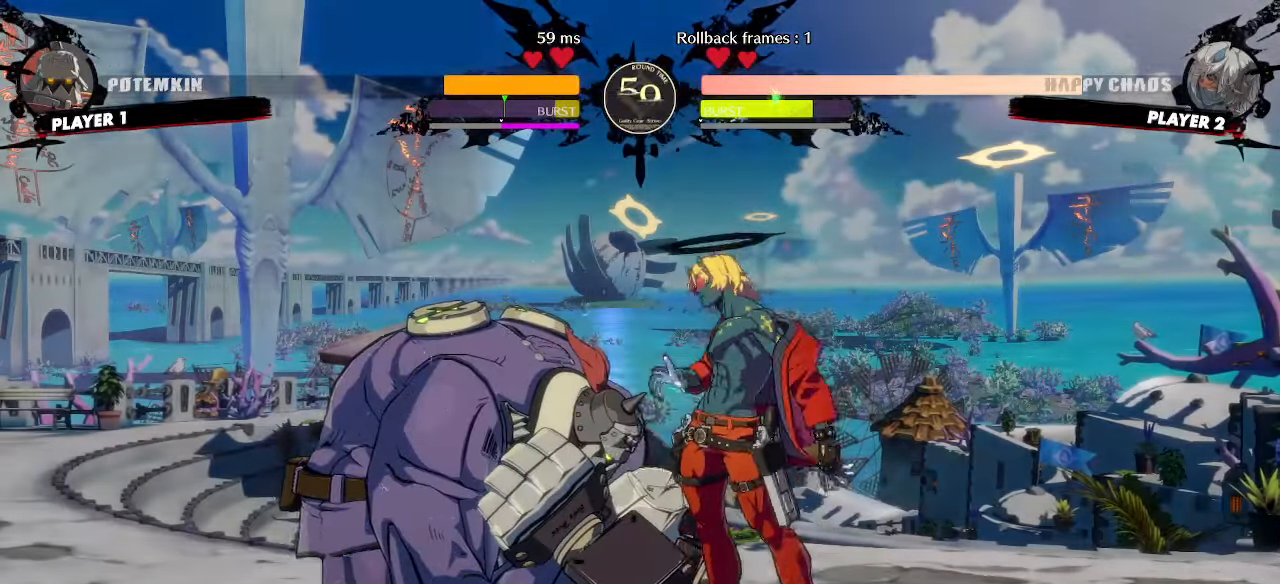
{"dt_ms": 500, "buttons": [], "events": [[17, "DPAD_LEFT", "down"], [317, "DPAD_LEFT", "up"]]}
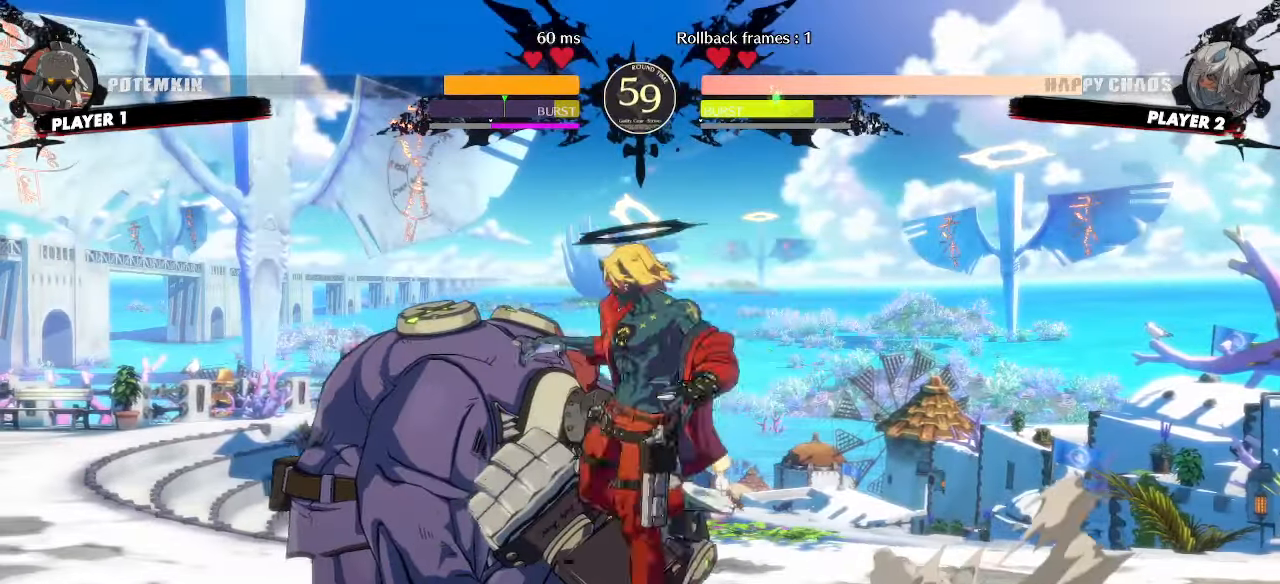
{"dt_ms": 500, "buttons": [], "events": [[133, "DPAD_DOWN", "down"], [200, "DPAD_LEFT", "down"], [233, "DPAD_DOWN", "up"], [283, "DPAD_LEFT", "up"]]}
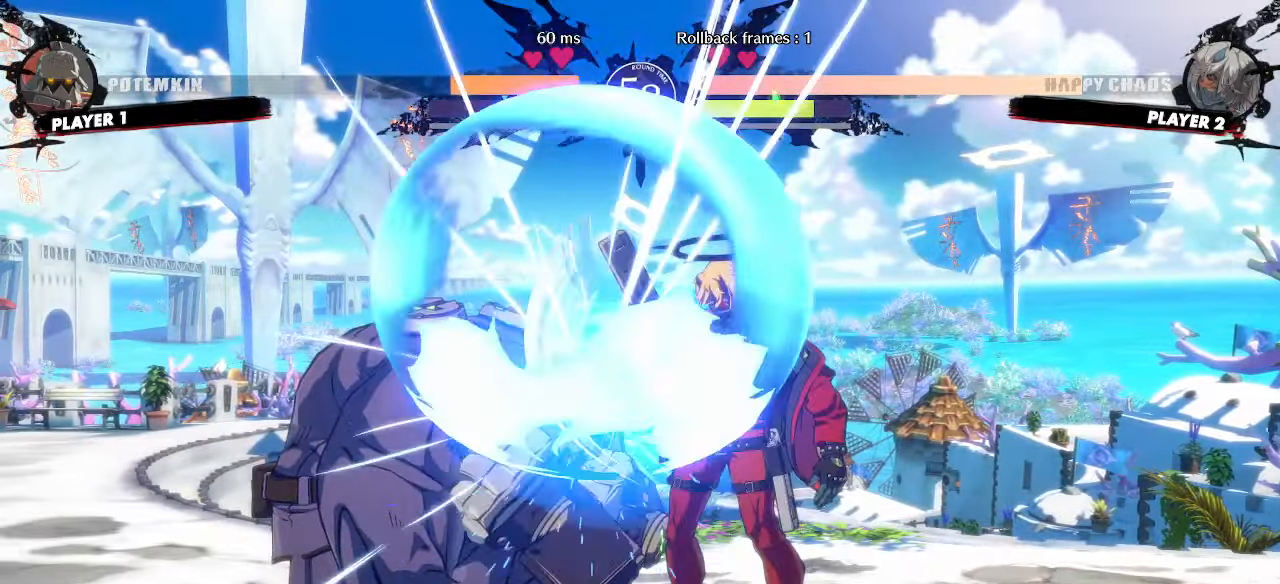
{"dt_ms": 500, "buttons": [], "events": []}
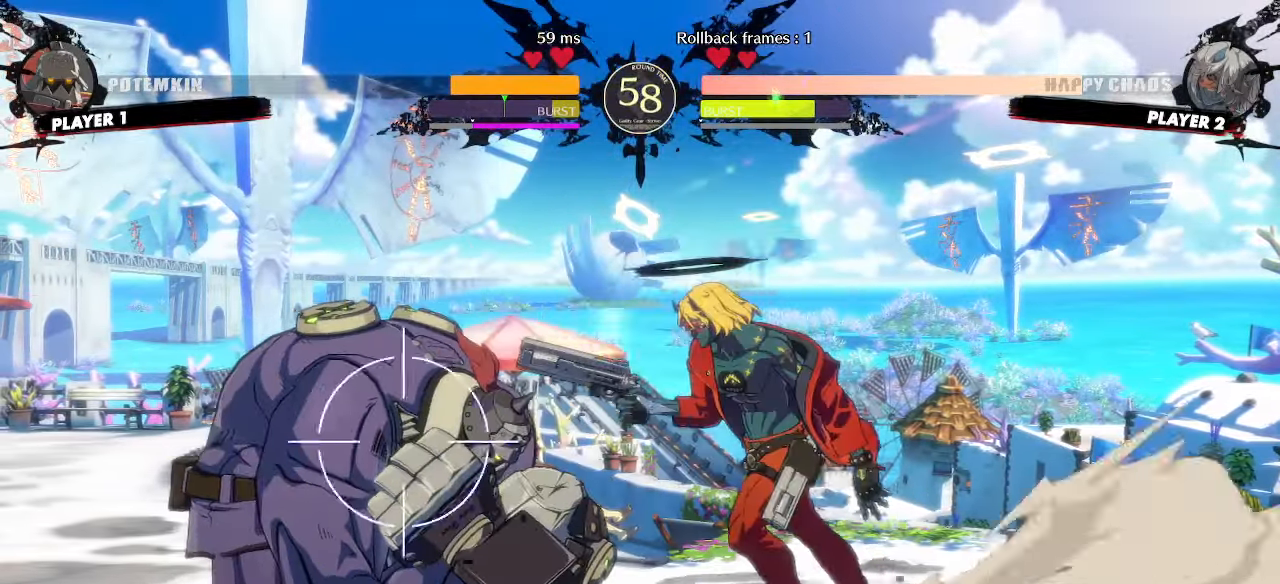
{"dt_ms": 500, "buttons": [], "events": [[350, "DPAD_DOWN", "down"], [383, "DPAD_LEFT", "down"], [450, "DPAD_DOWN", "up"], [483, "DPAD_LEFT", "up"]]}
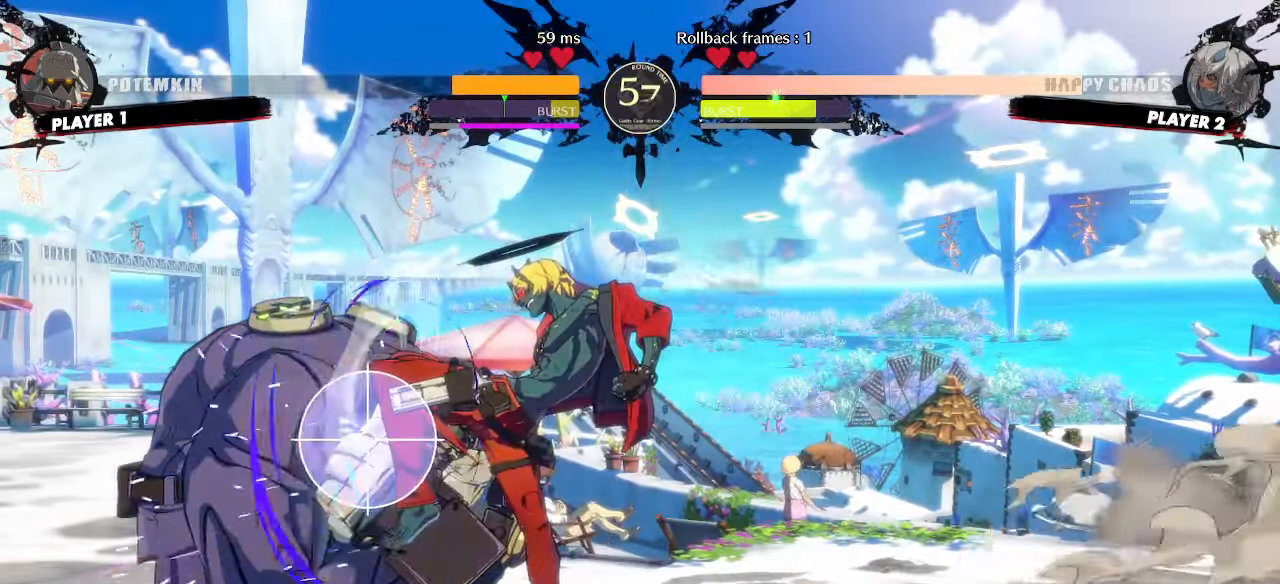
{"dt_ms": 500, "buttons": ["DPAD_DOWN"], "events": [[333, "DPAD_DOWN", "down"], [400, "DPAD_DOWN", "up"], [467, "DPAD_DOWN", "down"]]}
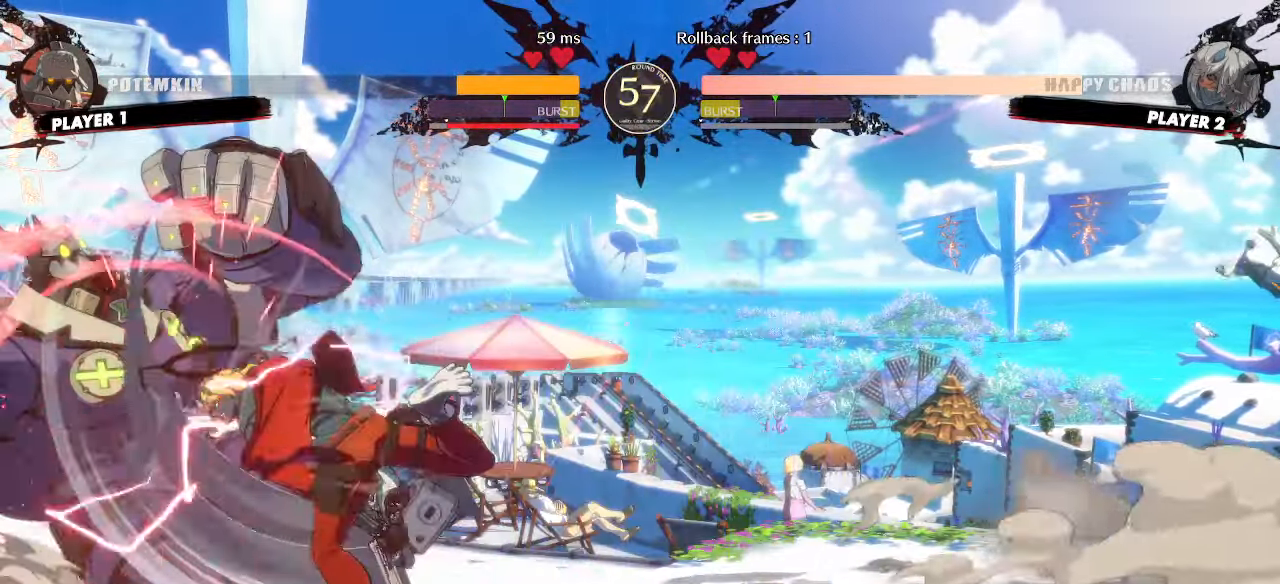
{"dt_ms": 500, "buttons": [], "events": [[50, "DPAD_DOWN", "up"]]}
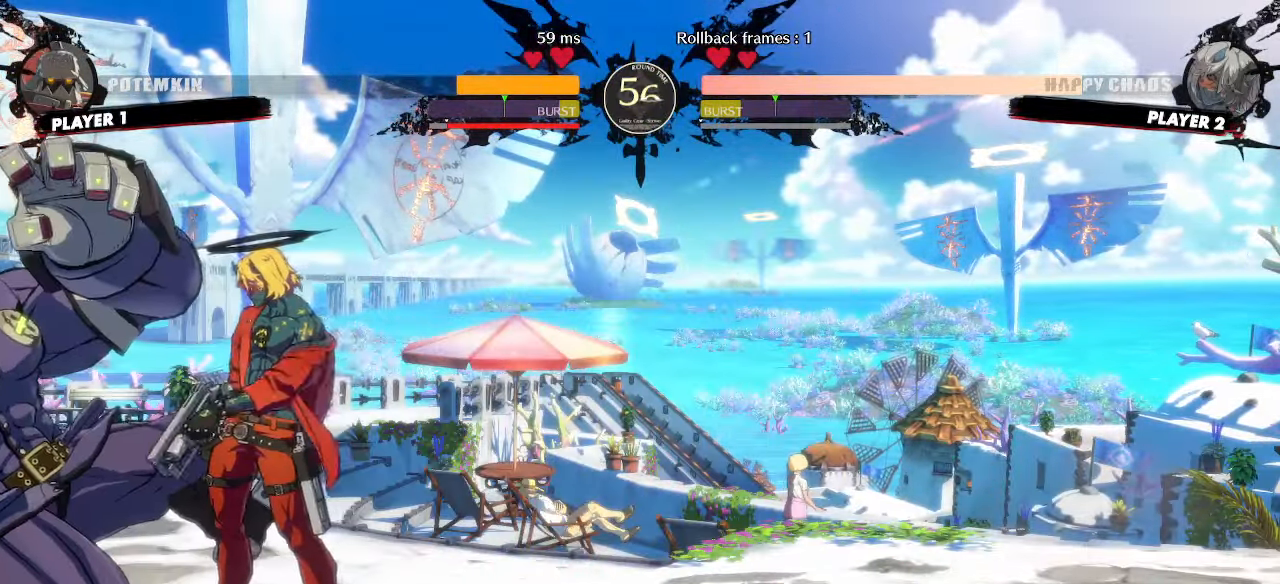
{"dt_ms": 1000, "buttons": []}
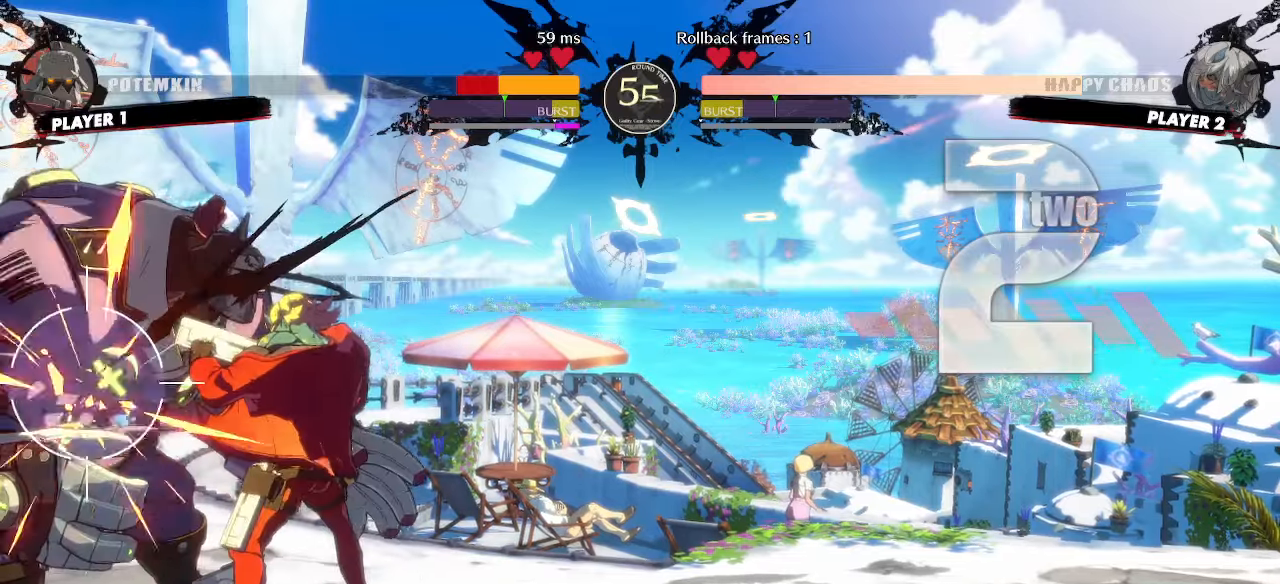
{"dt_ms": 500, "buttons": ["DPAD_LEFT"], "events": [[200, "DPAD_LEFT", "down"]]}
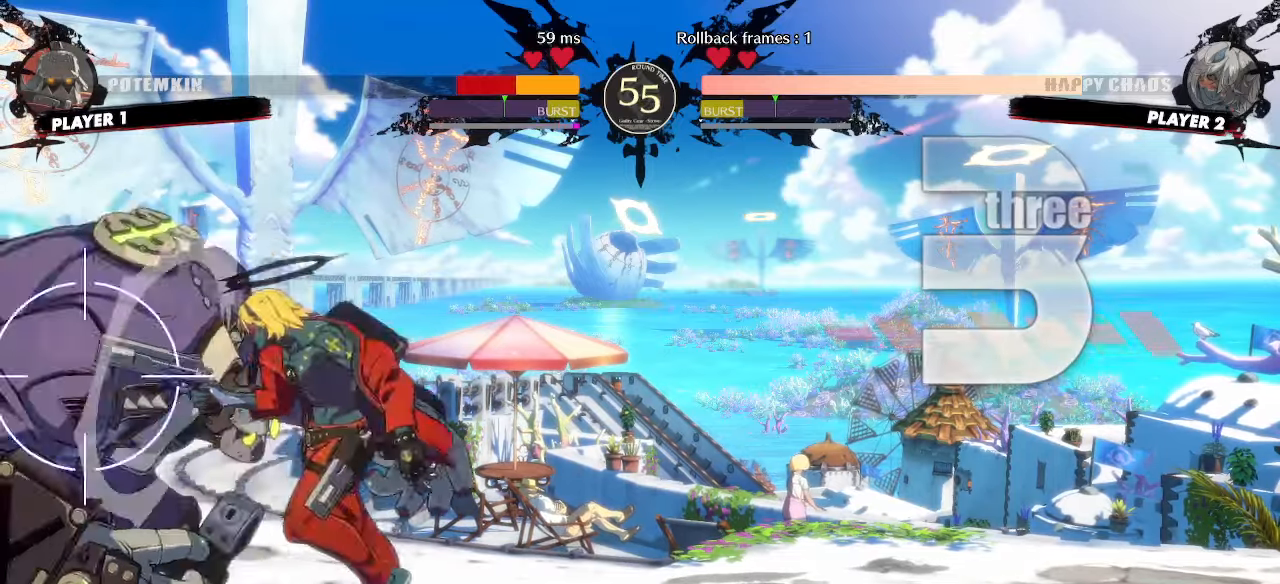
{"dt_ms": 500, "buttons": [], "events": [[17, "DPAD_LEFT", "up"]]}
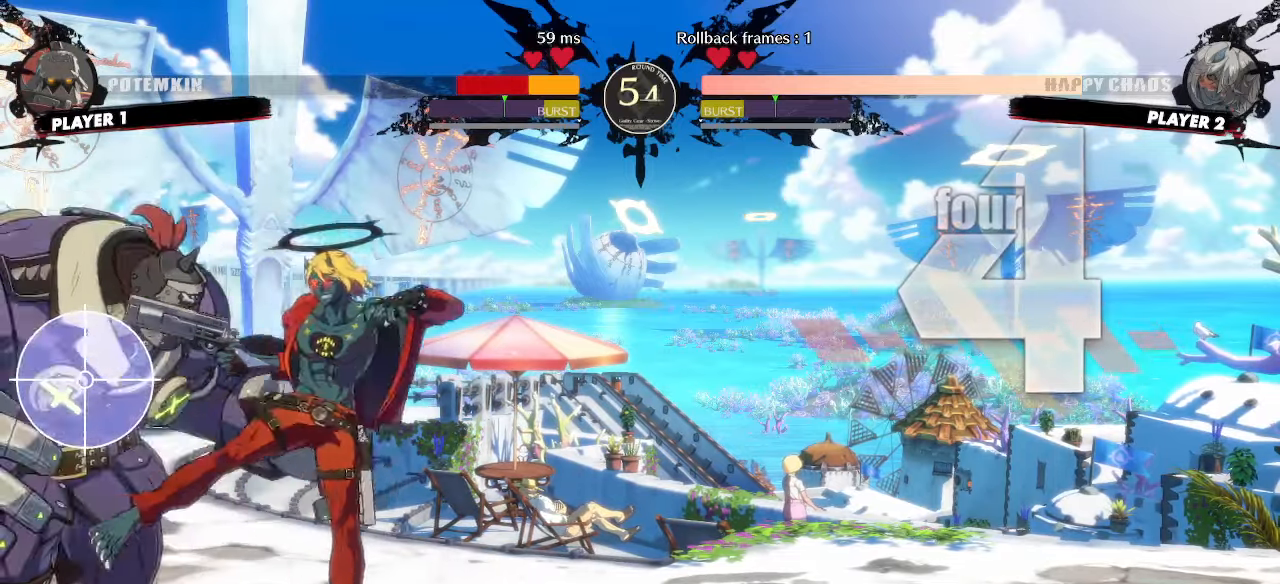
{"dt_ms": 500, "buttons": ["DPAD_LEFT"], "events": [[500, "DPAD_LEFT", "down"]]}
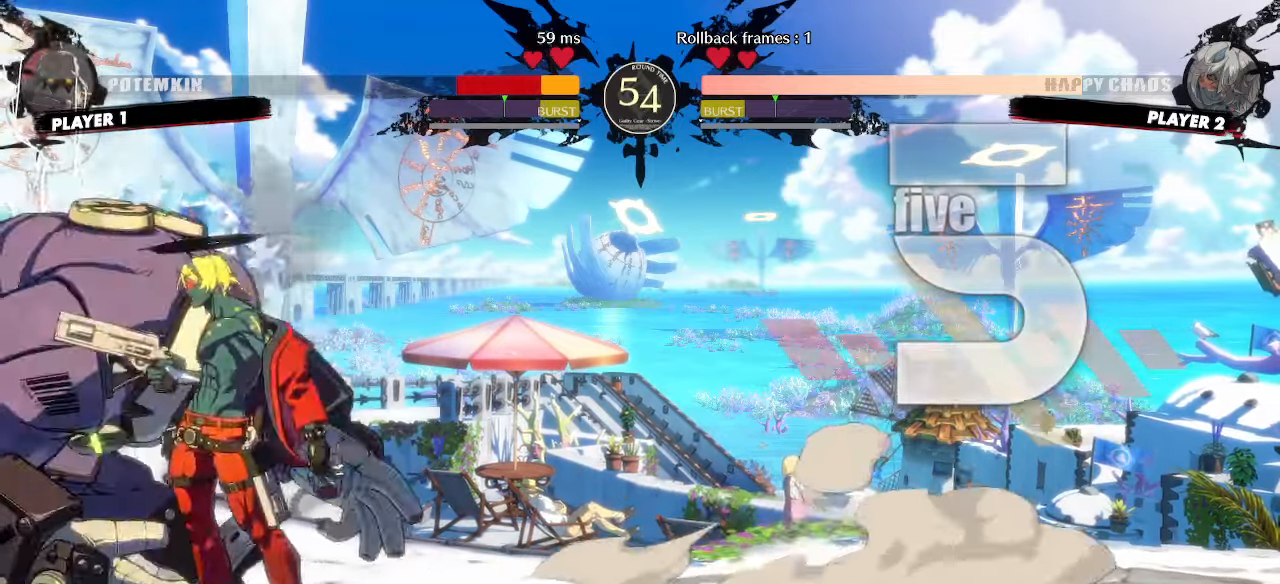
{"dt_ms": 500, "buttons": ["DPAD_DOWN"], "events": [[317, "DPAD_LEFT", "up"], [500, "DPAD_DOWN", "down"]]}
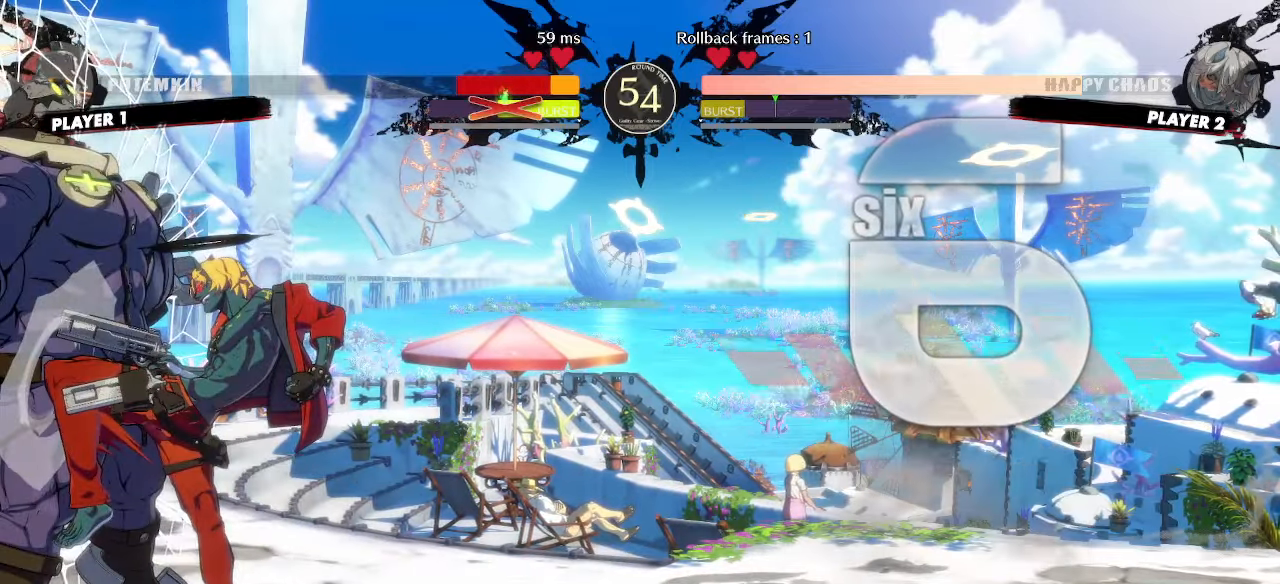
{"dt_ms": 500, "buttons": []}
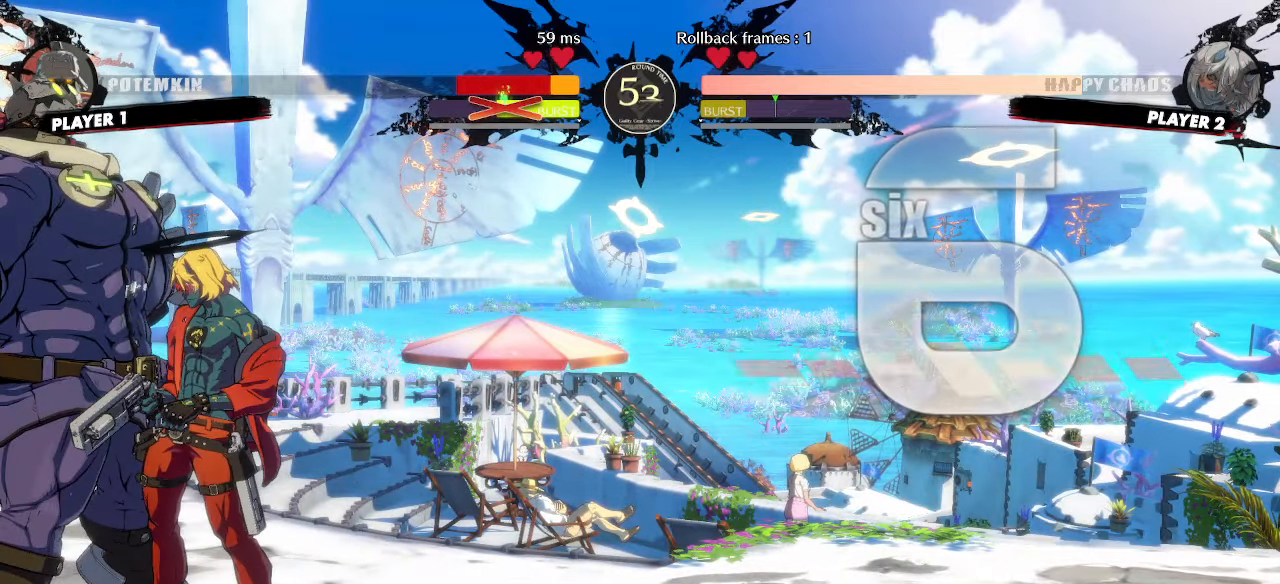
{"dt_ms": 500, "buttons": [], "events": []}
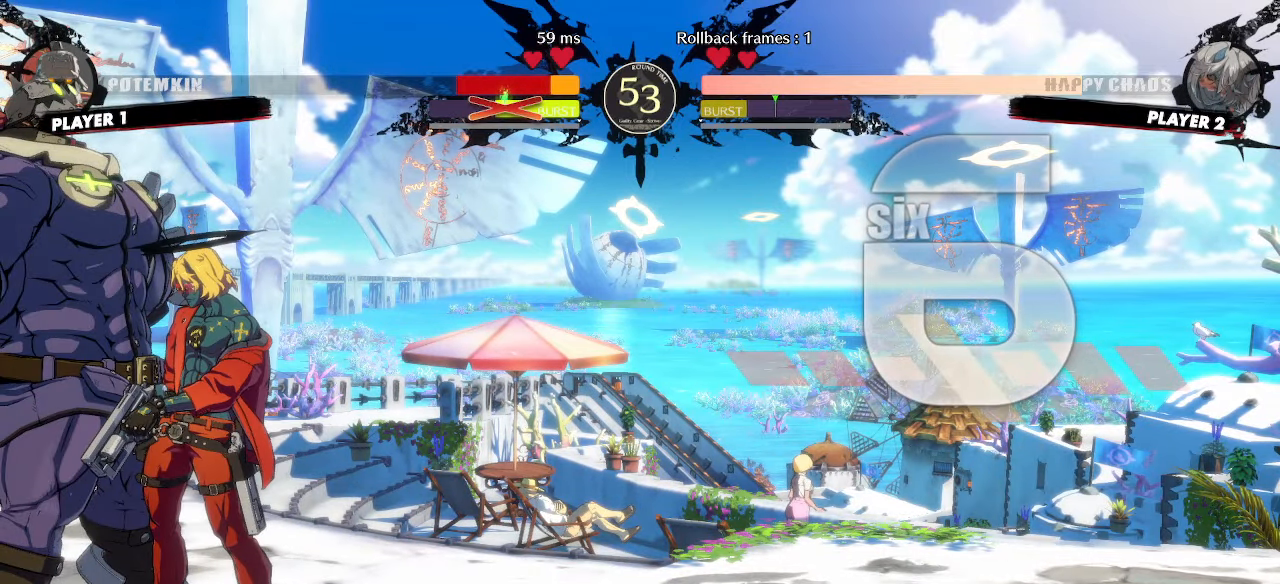
{"dt_ms": 500, "buttons": [], "events": [[283, "DPAD_RIGHT", "down"], [483, "DPAD_RIGHT", "up"]]}
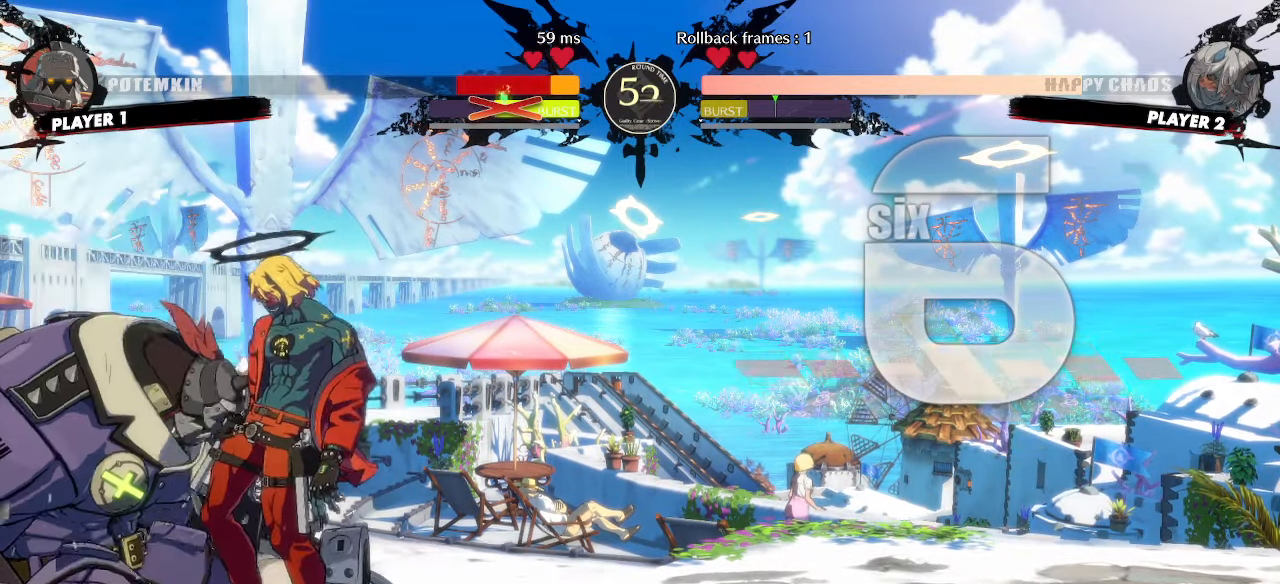
{"dt_ms": 1000, "buttons": []}
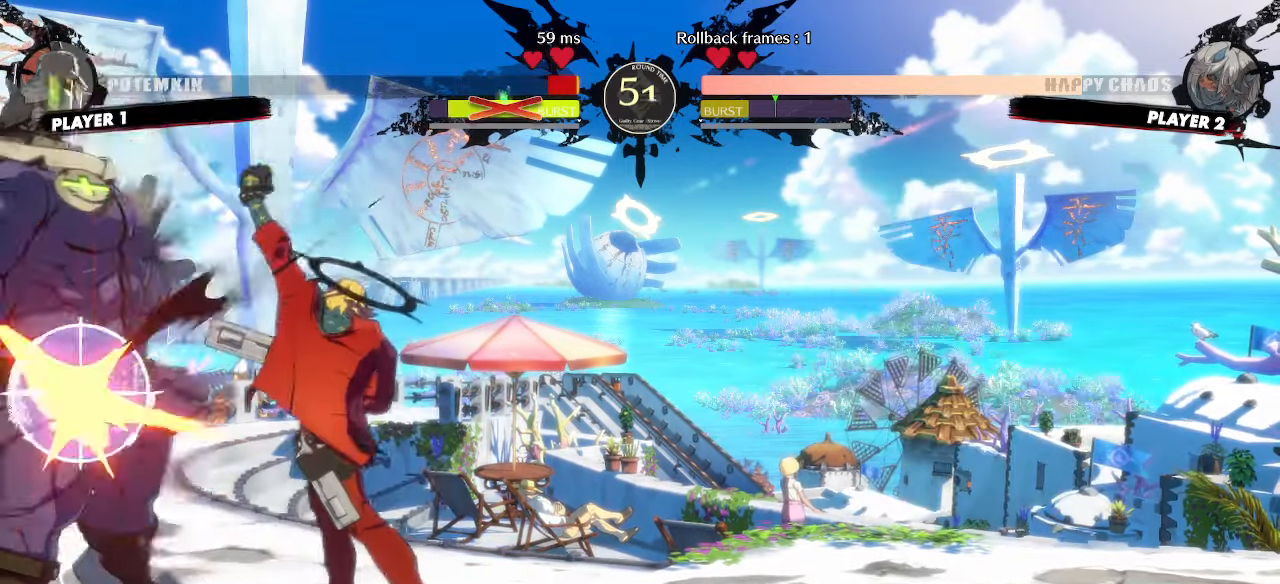
{"dt_ms": 500, "buttons": ["DPAD_LEFT"], "events": [[500, "DPAD_LEFT", "down"]]}